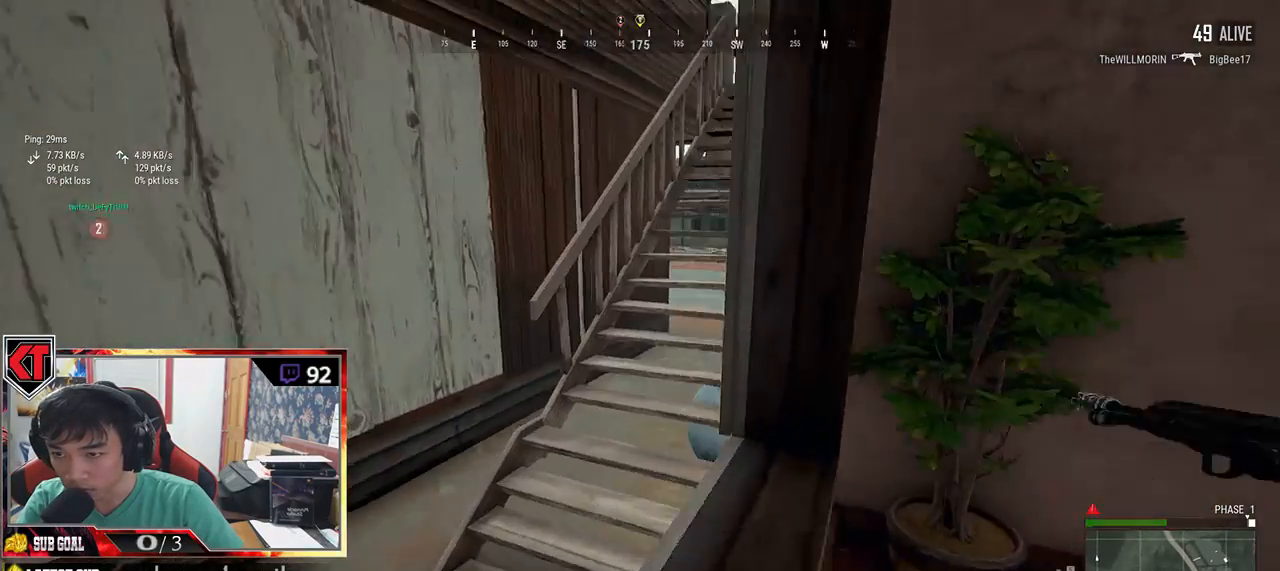
Gameplay with keyboard and mouse; each line is a JSON object with the keys and mouse buttons held at the frame after it. "events" lists presses ("down") and releases ("up") of "a", "c", "ctrl", "d", "e", "f", "q", "r", "s", "shift", "space", "tab", "v", "w", "x", "z", "mouse_left", "mouse_wheel" and "mouse_right" between this image and that frame as [ms after this image, input, new state], when the widget could be followed in between. "mouse_left", "mouse_wheel", "mouse_right" = the "left", "wheel", "right" buttons of the "mouse" list. No other keys are recorded. "wheel" means that the mouse wheel is clicked or scrolled. Mouse movement is not recorded.
{"keys": ["s"], "mouse": [], "events": [[183, "a", "down"], [183, "w", "up"], [433, "s", "down"], [467, "a", "up"]]}
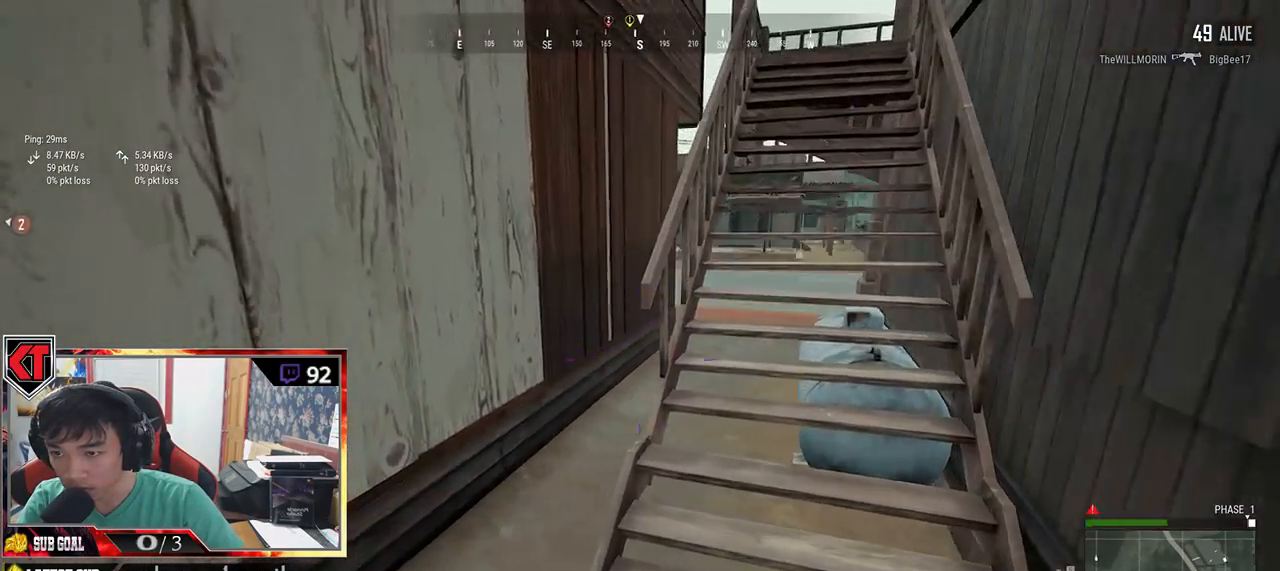
{"keys": ["a", "s"], "mouse": [], "events": [[500, "a", "down"]]}
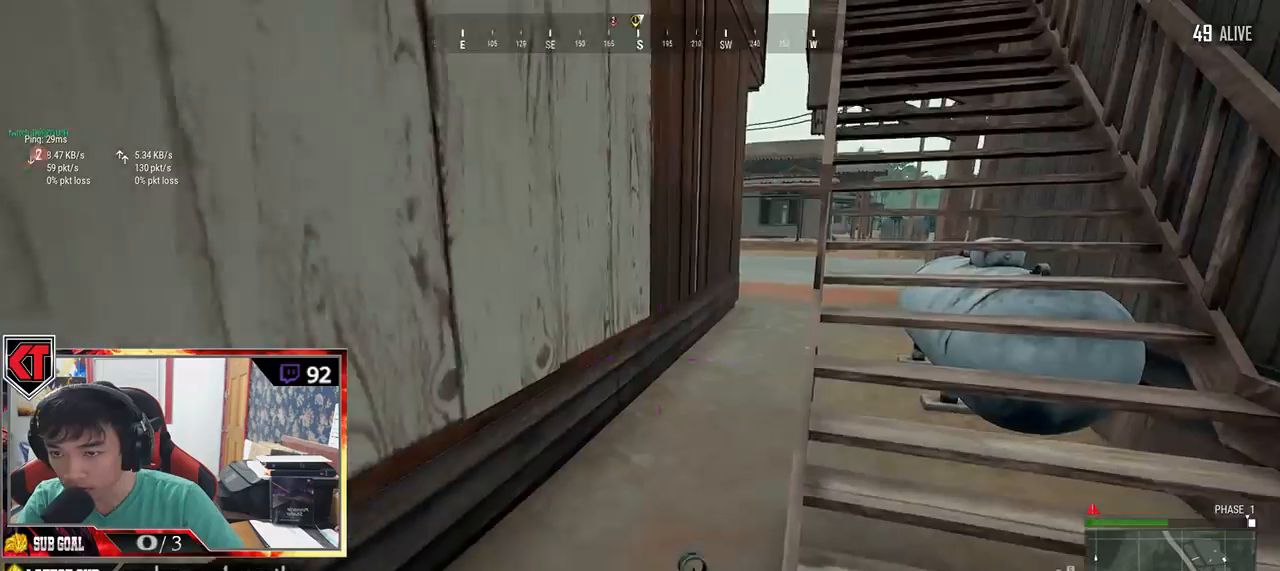
{"keys": ["w"], "mouse": [], "events": [[83, "s", "up"], [250, "w", "down"], [350, "a", "up"]]}
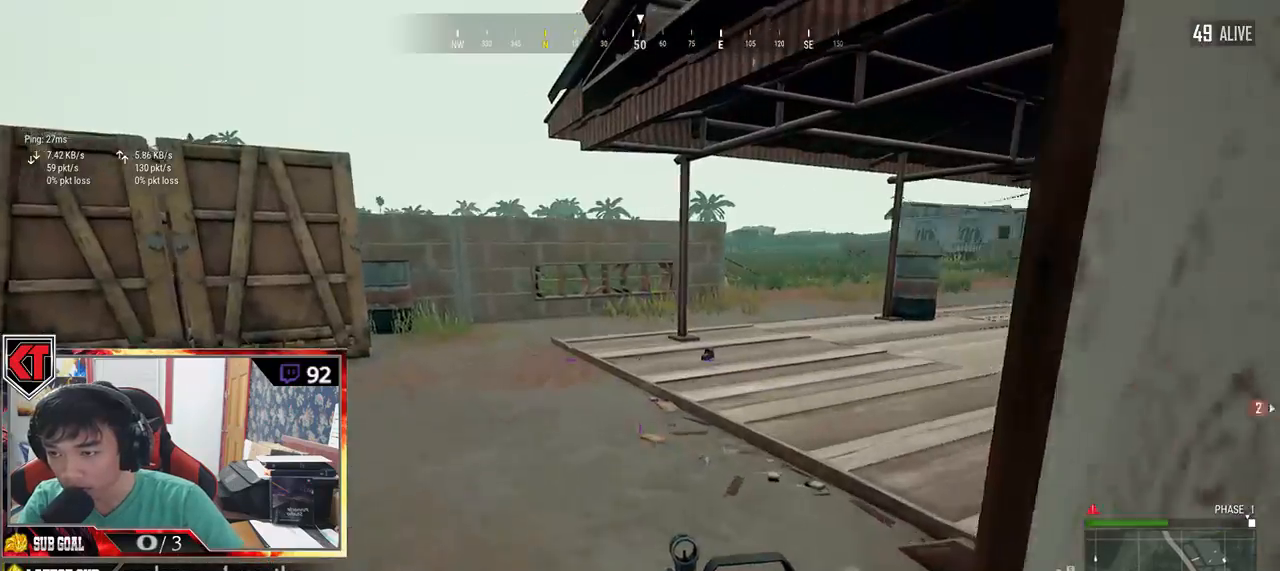
{"keys": ["shift", "w"], "mouse": [], "events": [[117, "shift", "down"]]}
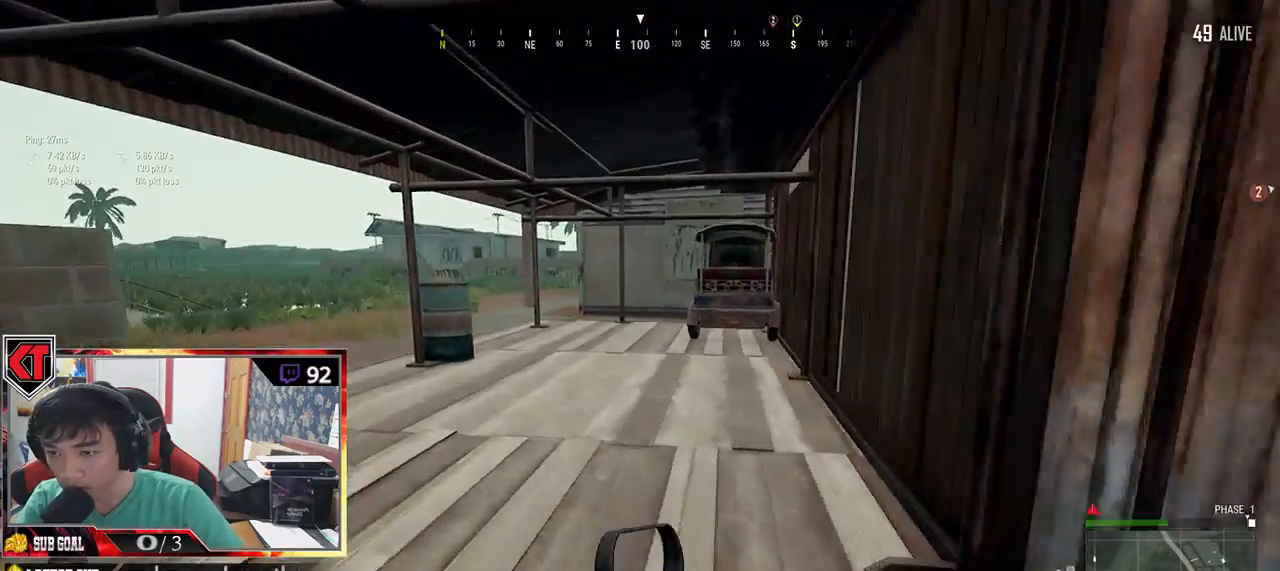
{"keys": ["shift", "w"], "mouse": [], "events": []}
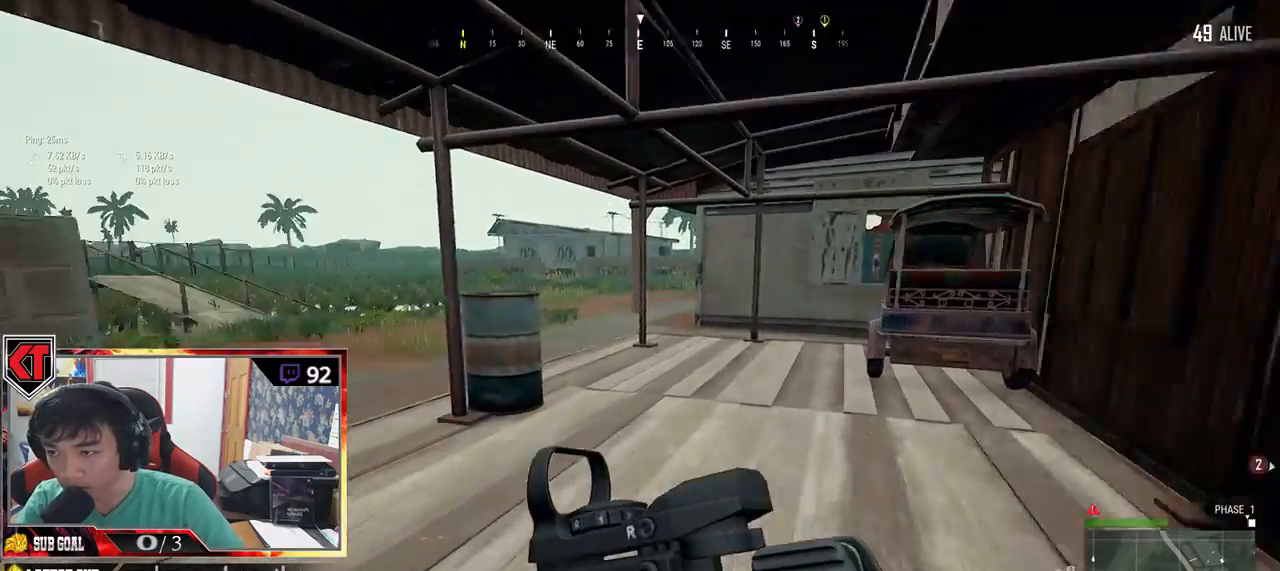
{"keys": ["shift", "w"], "mouse": [], "events": []}
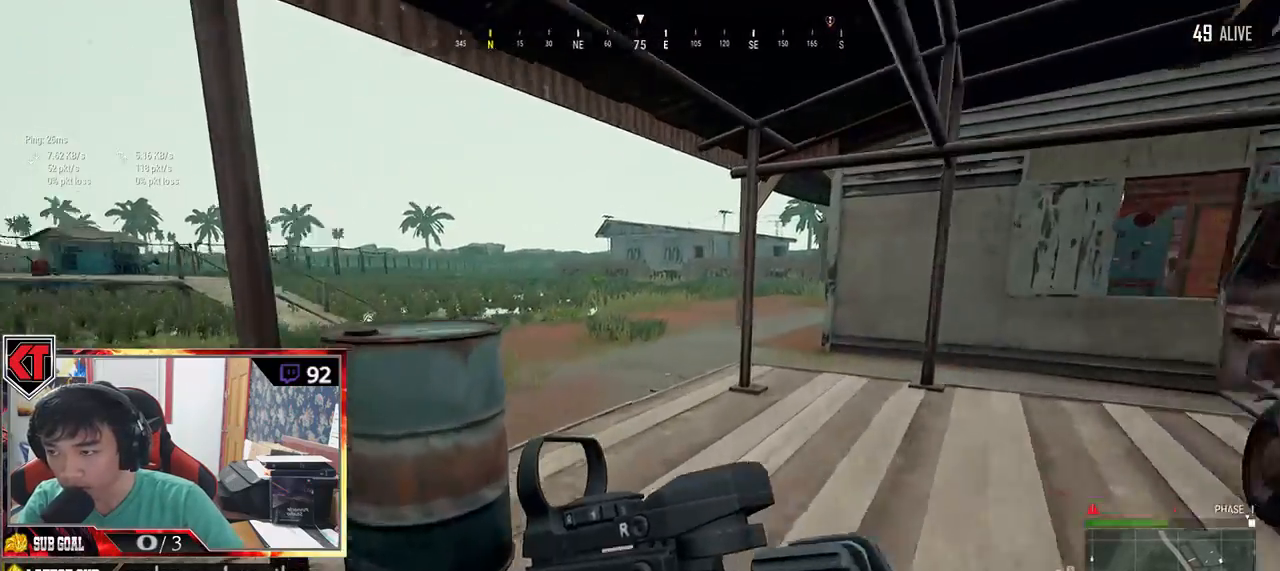
{"keys": ["shift", "w"], "mouse": [], "events": []}
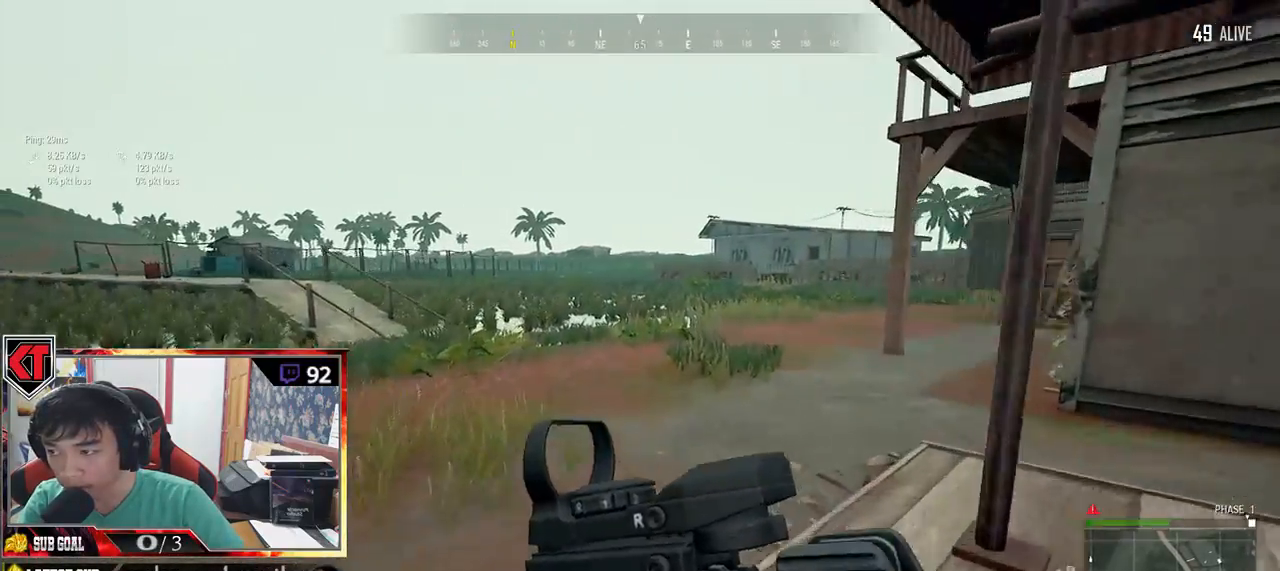
{"keys": ["w"], "mouse": [], "events": [[483, "shift", "up"]]}
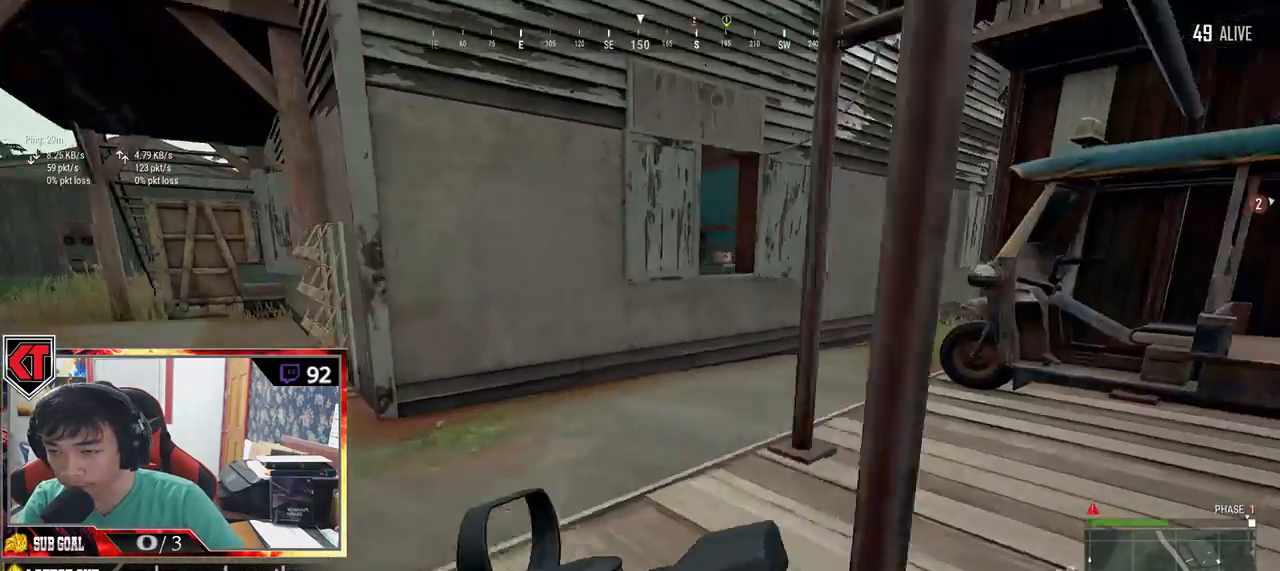
{"keys": ["a", "s"], "mouse": [], "events": [[150, "a", "down"], [150, "w", "up"], [483, "s", "down"]]}
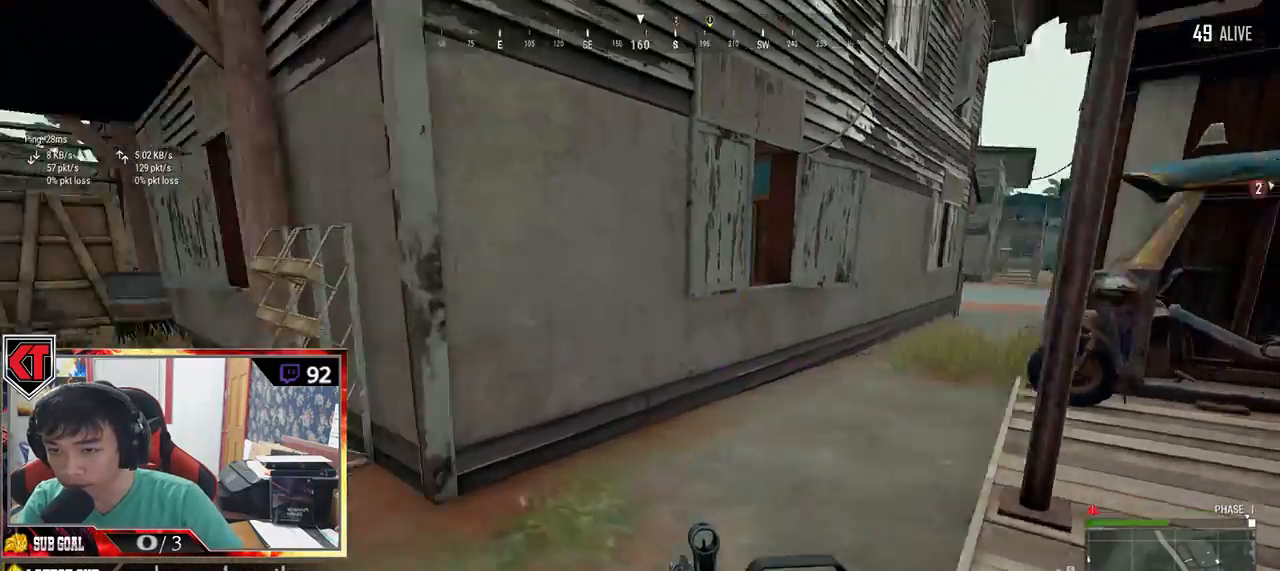
{"keys": ["w"], "mouse": [], "events": [[17, "s", "up"], [267, "w", "down"], [400, "a", "up"]]}
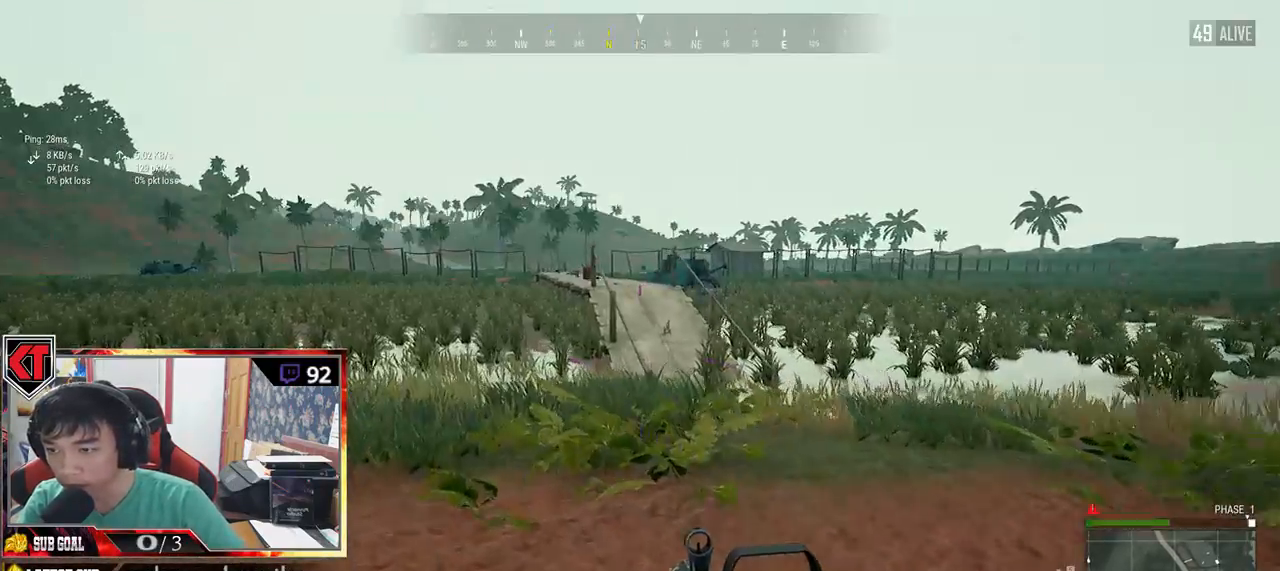
{"keys": ["shift", "w"], "mouse": [], "events": [[67, "shift", "down"]]}
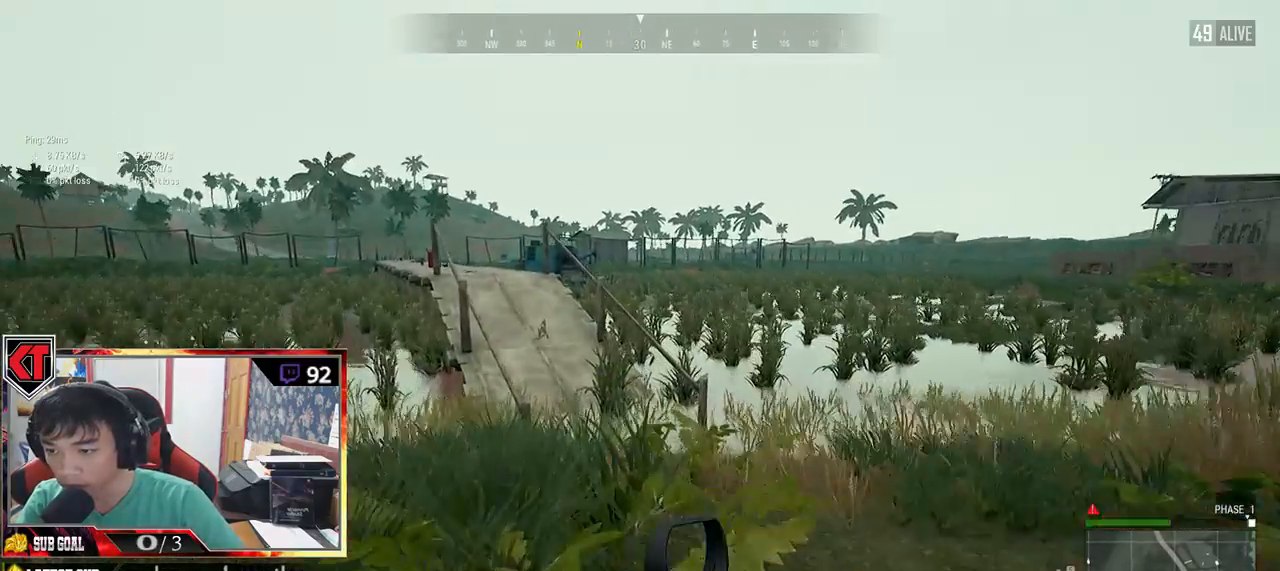
{"keys": ["shift", "w"], "mouse": [], "events": []}
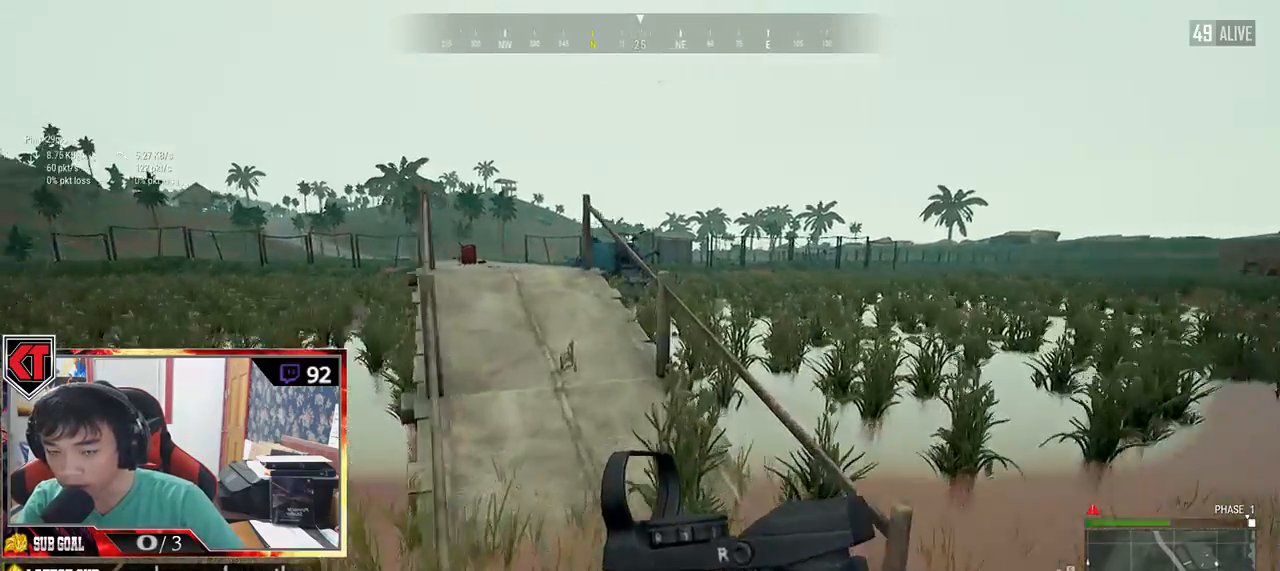
{"keys": ["shift", "w"], "mouse": [], "events": [[300, "space", "down"], [417, "space", "up"]]}
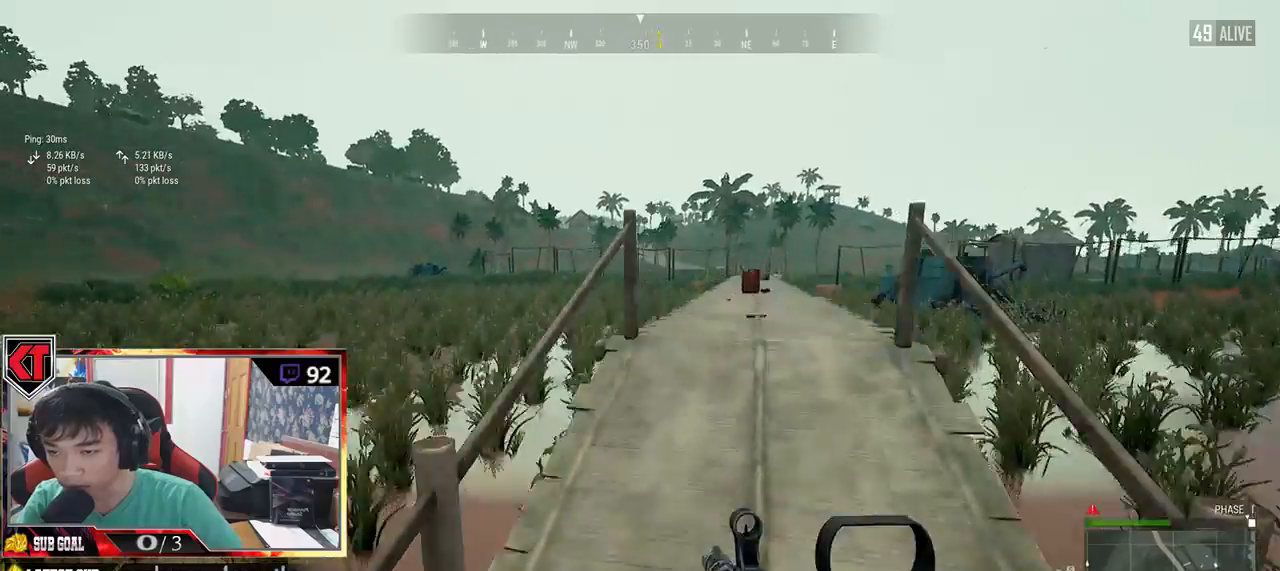
{"keys": ["shift", "w"], "mouse": [], "events": []}
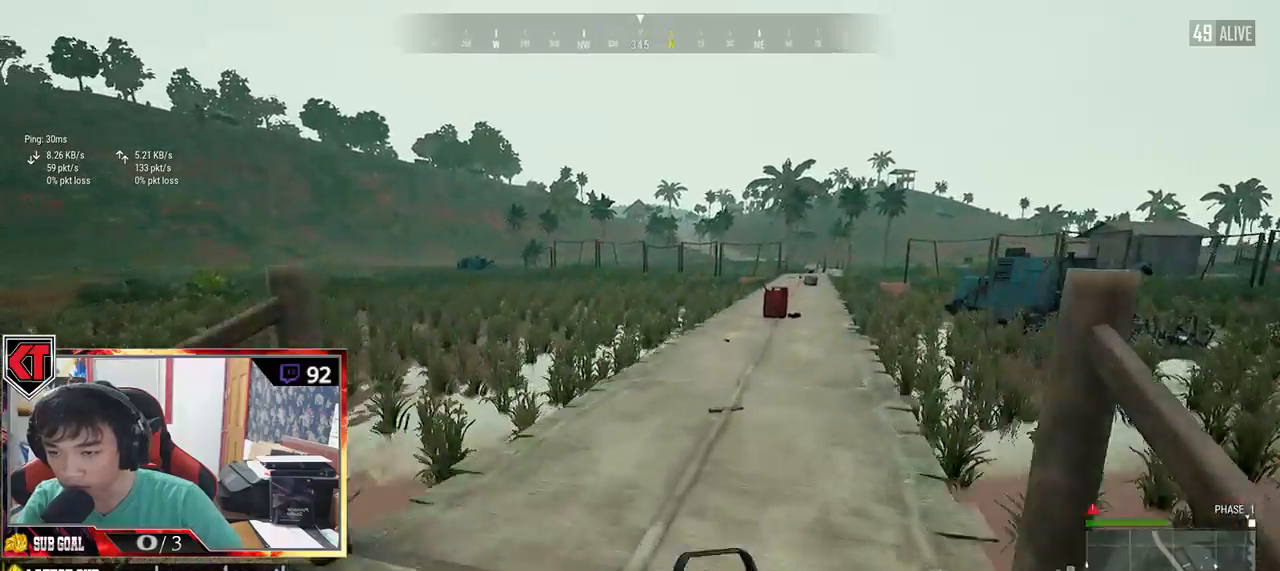
{"keys": ["w"], "mouse": [], "events": [[217, "shift", "up"], [367, "tab", "down"], [433, "tab", "up"]]}
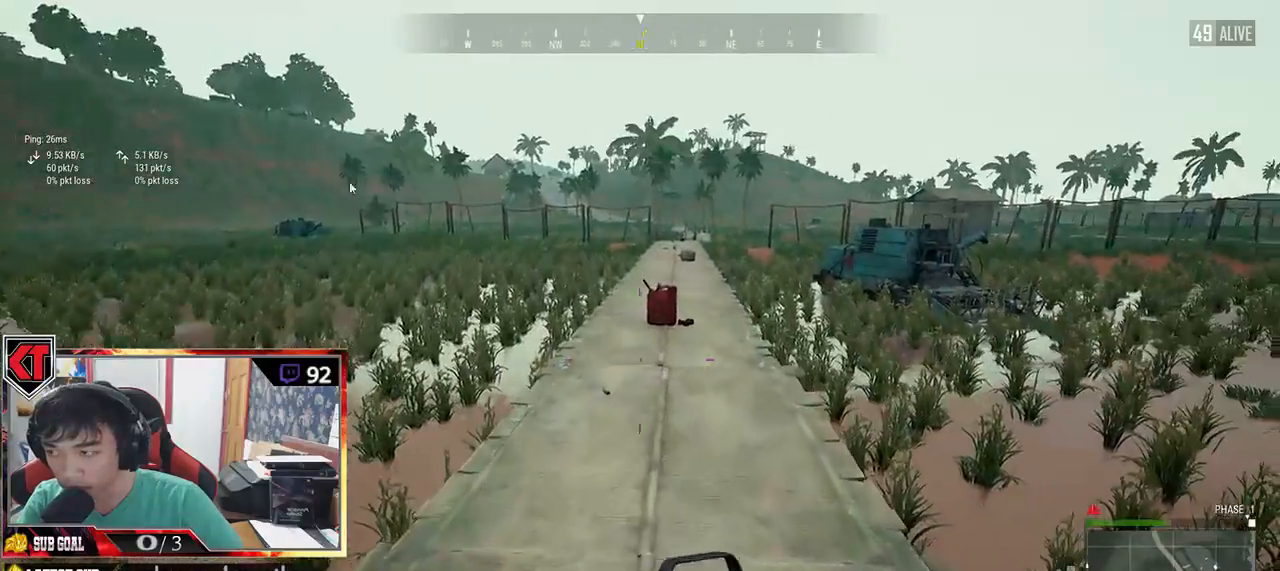
{"keys": ["w"], "mouse": [], "events": [[250, "tab", "down"], [317, "tab", "up"]]}
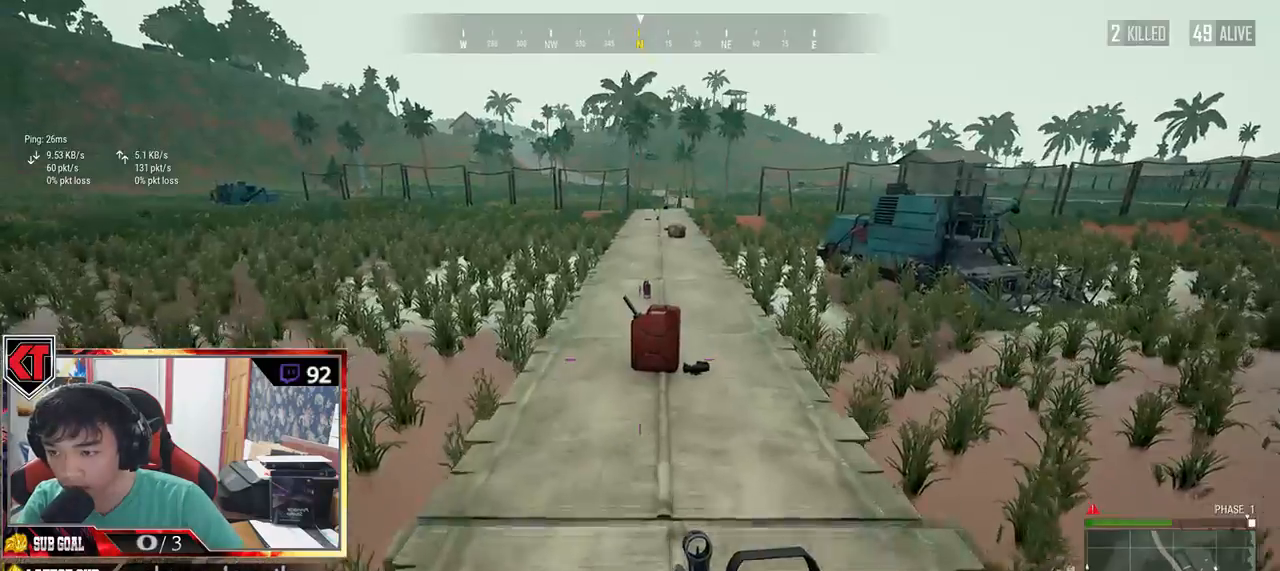
{"keys": ["shift", "w"], "mouse": [], "events": [[50, "shift", "down"]]}
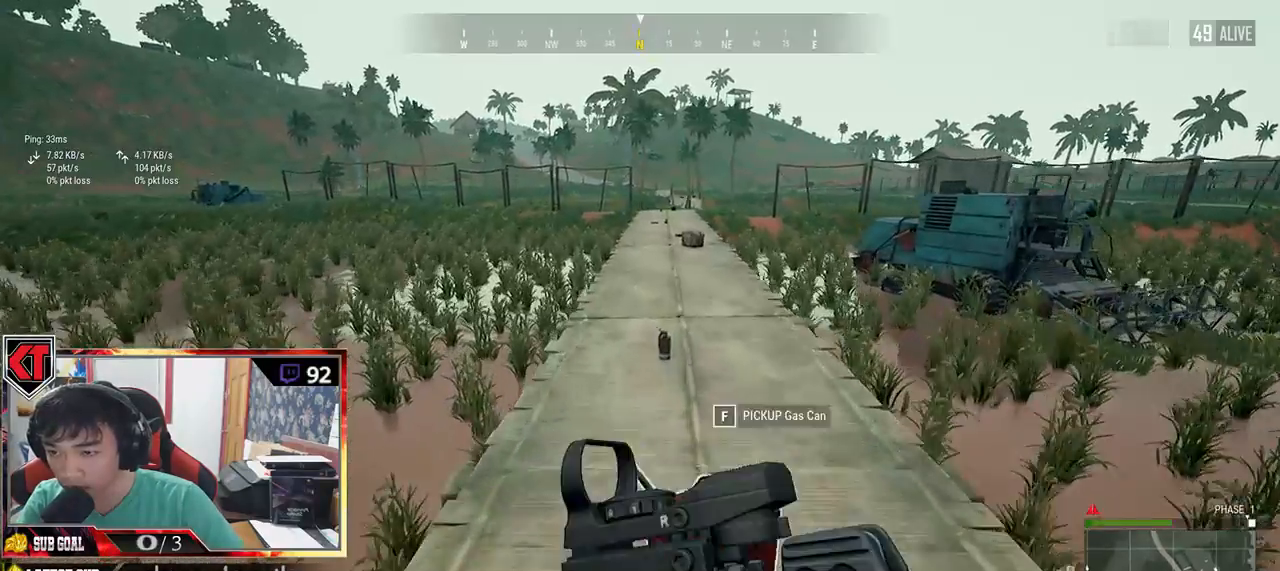
{"keys": ["shift", "w"], "mouse": [], "events": [[383, "f", "down"], [467, "f", "up"]]}
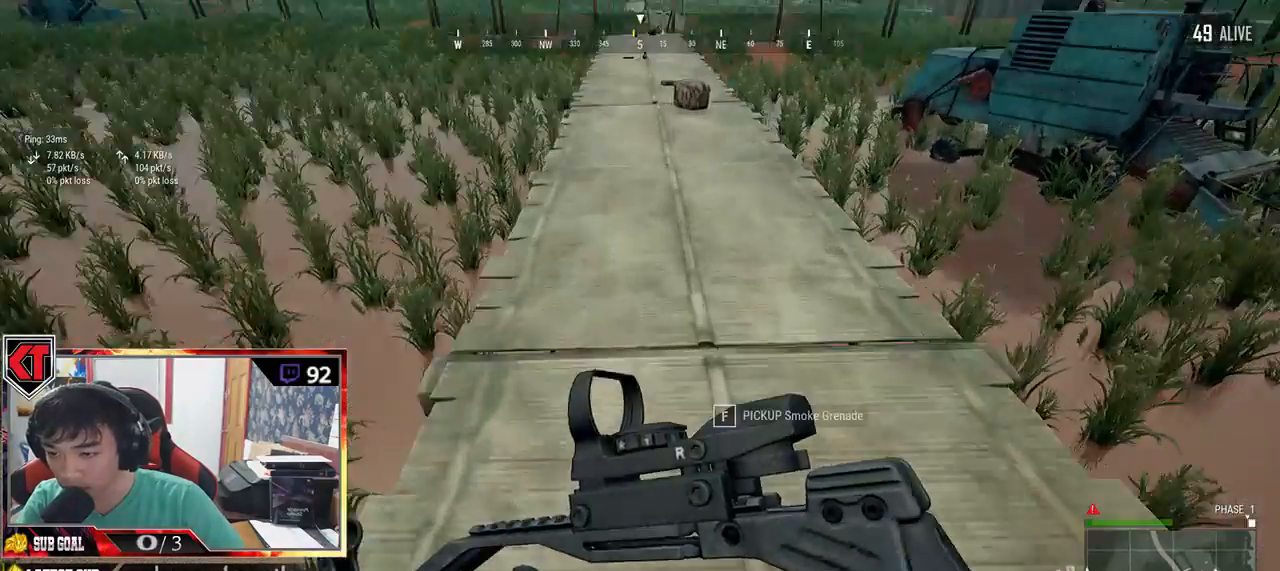
{"keys": ["shift", "w"], "mouse": [], "events": [[50, "f", "down"], [100, "f", "up"]]}
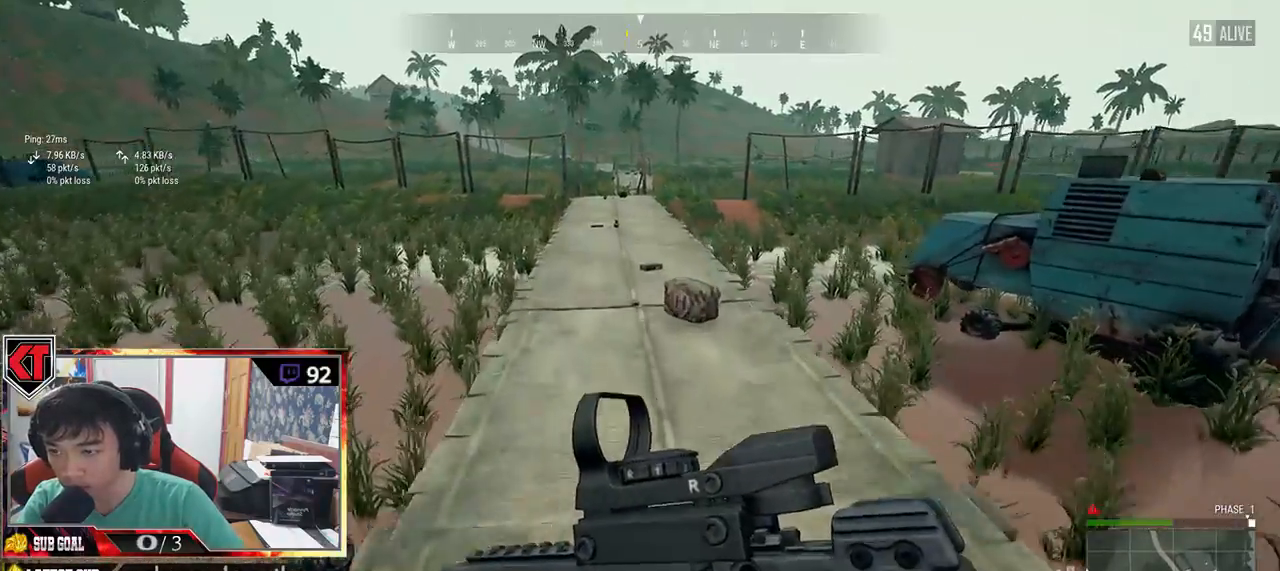
{"keys": ["w"], "mouse": [], "events": [[417, "f", "down"], [417, "shift", "up"], [467, "f", "up"]]}
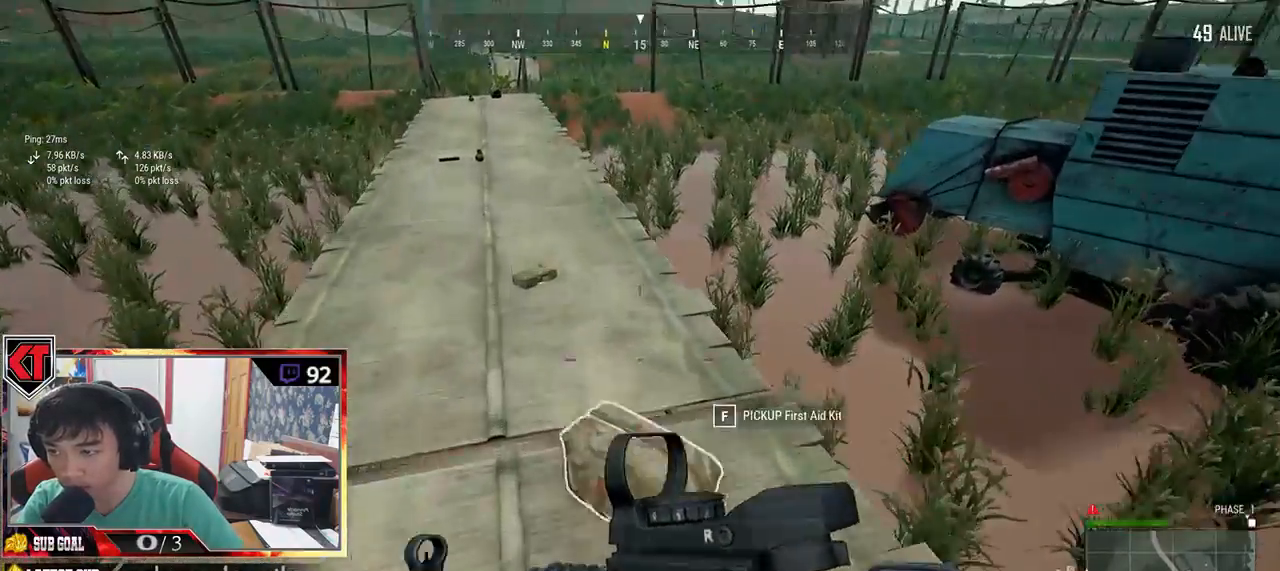
{"keys": ["w"], "mouse": [], "events": [[33, "f", "down"], [117, "a", "down"], [133, "f", "up"], [217, "w", "up"], [300, "w", "down"], [433, "a", "up"]]}
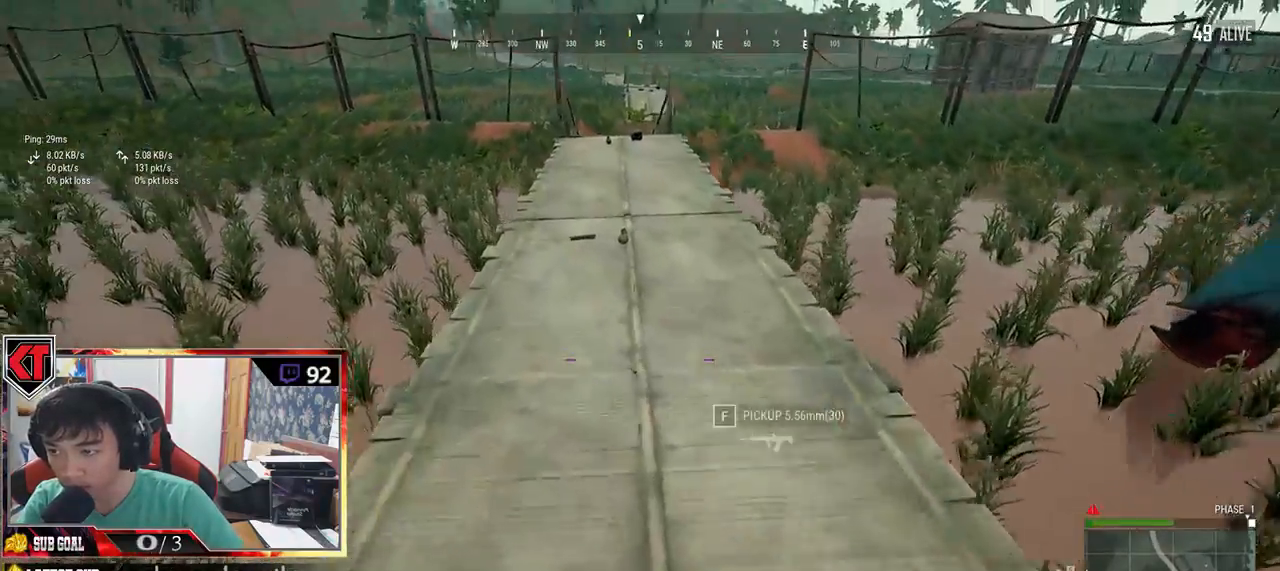
{"keys": ["f", "w"], "mouse": [], "events": [[50, "shift", "down"], [417, "shift", "up"], [483, "f", "down"]]}
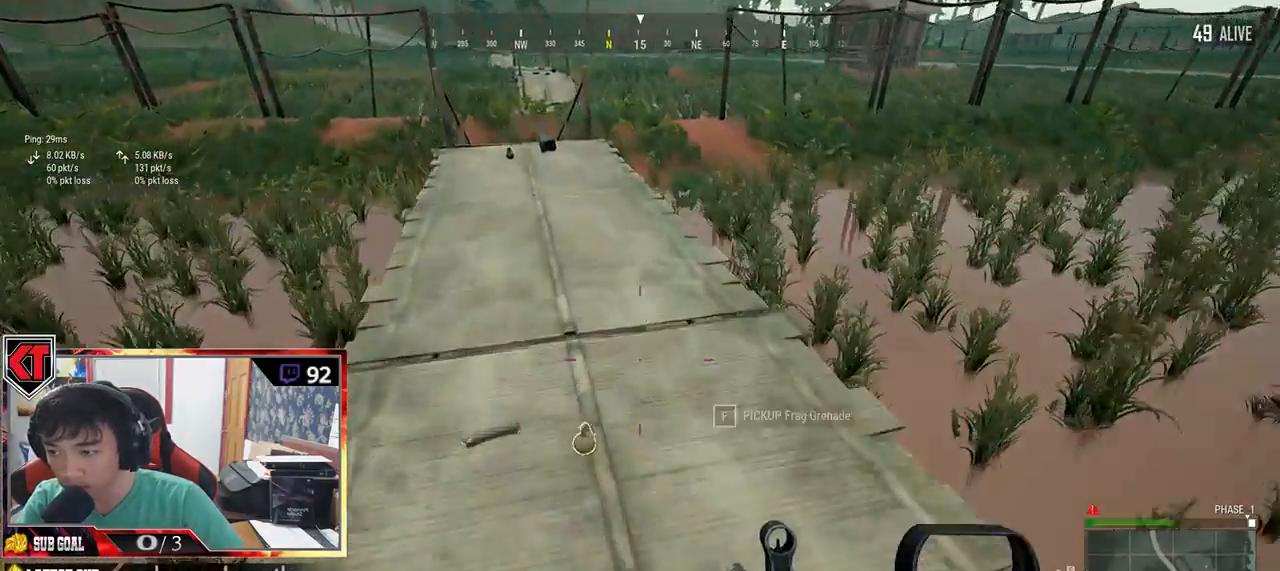
{"keys": ["w"], "mouse": [], "events": [[67, "f", "up"], [117, "f", "down"], [217, "f", "up"]]}
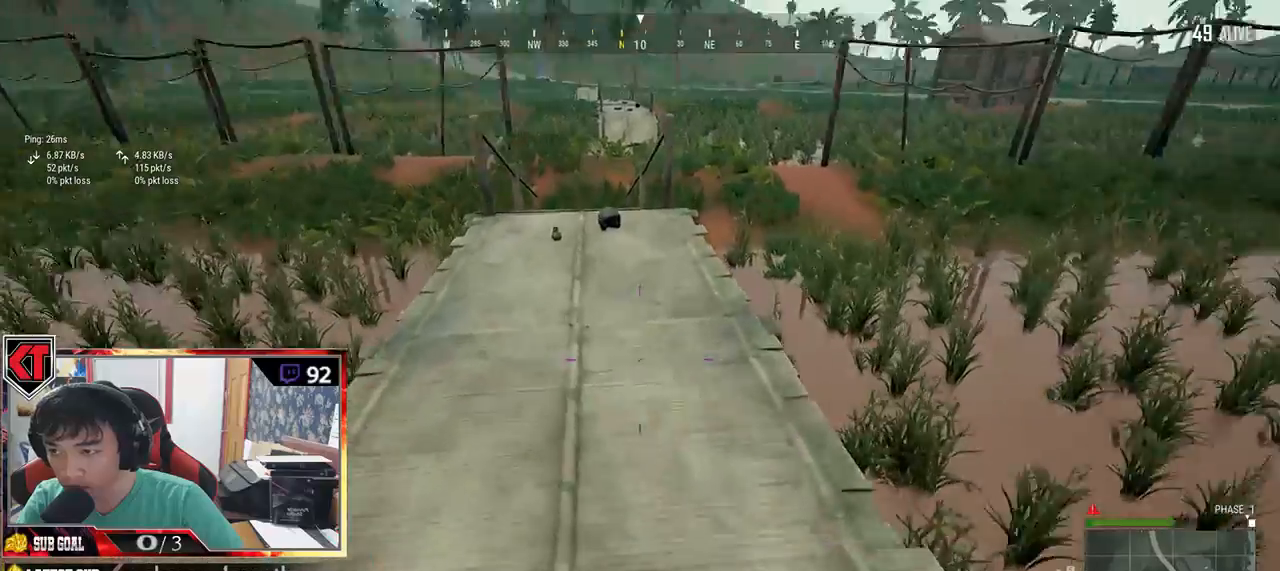
{"keys": ["w"], "mouse": [], "events": [[117, "shift", "down"], [500, "shift", "up"]]}
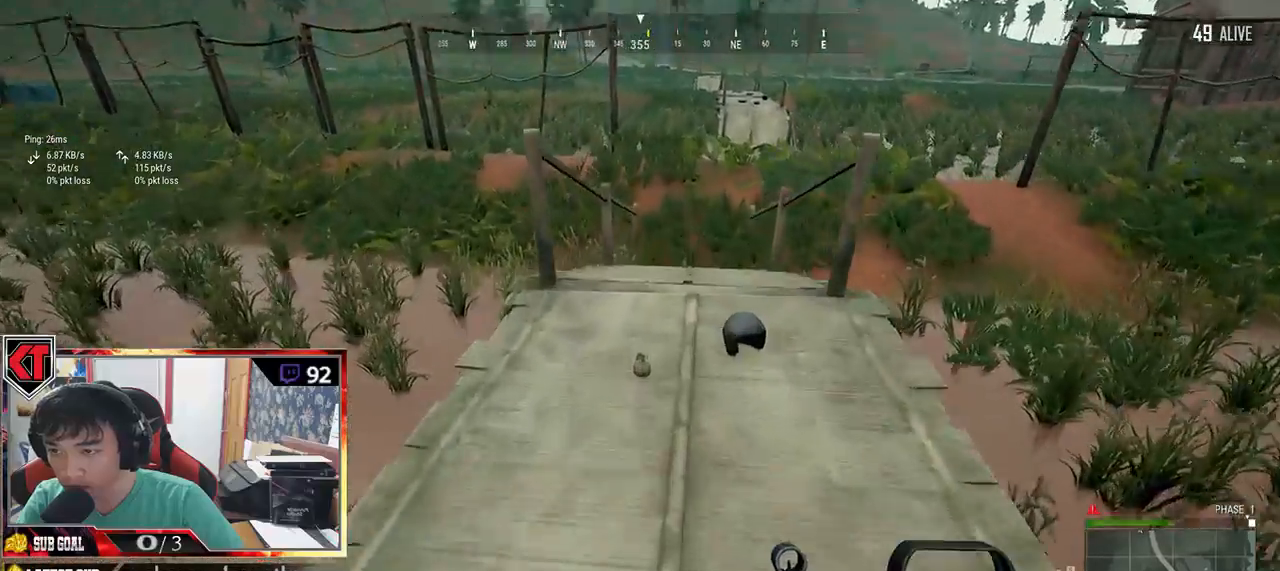
{"keys": ["s"], "mouse": [], "events": [[100, "f", "down"], [217, "a", "down"], [217, "f", "up"], [217, "w", "up"], [233, "f", "down"], [383, "f", "up"], [417, "s", "down"], [500, "a", "up"]]}
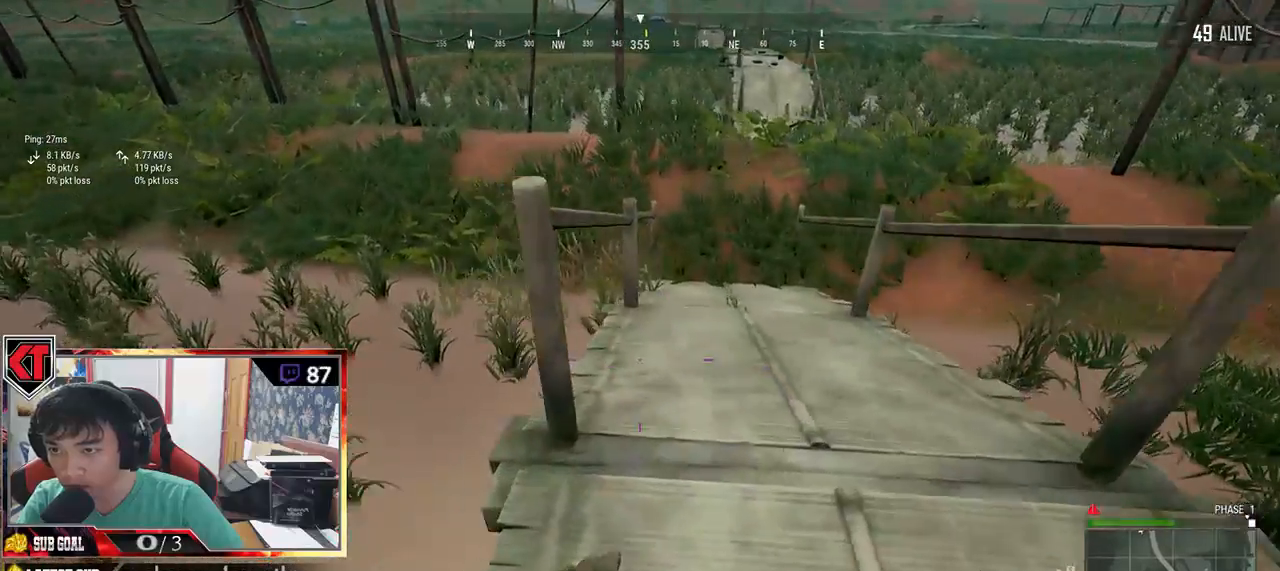
{"keys": ["d", "w"], "mouse": [], "events": [[100, "d", "down"], [200, "s", "up"], [383, "w", "down"]]}
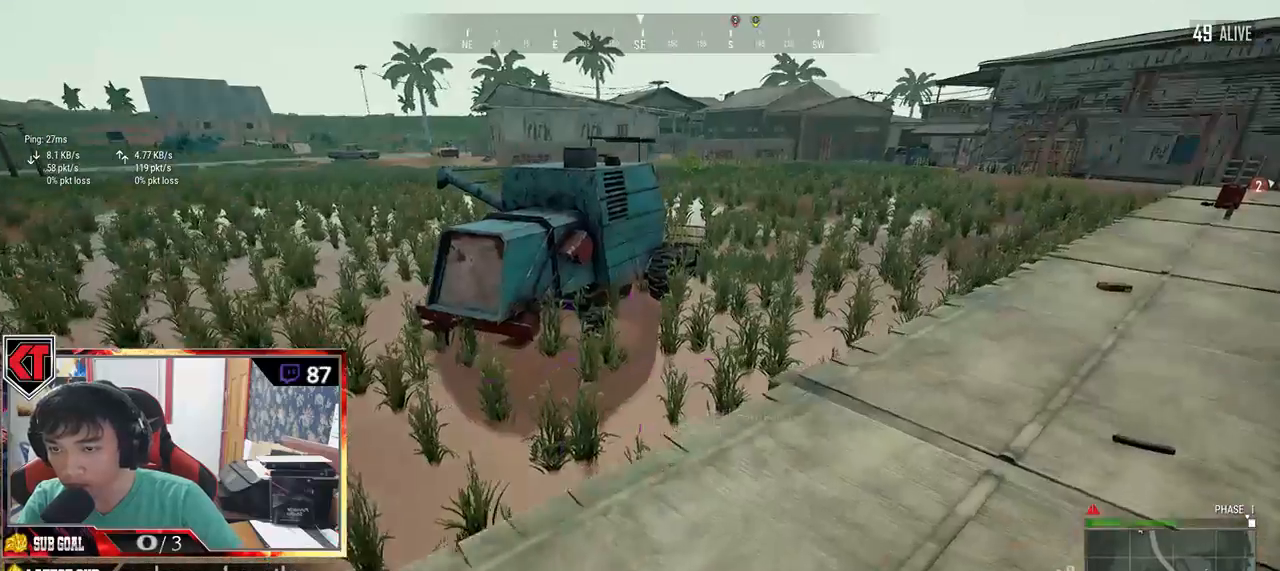
{"keys": ["d", "shift", "w"], "mouse": [], "events": [[217, "shift", "down"]]}
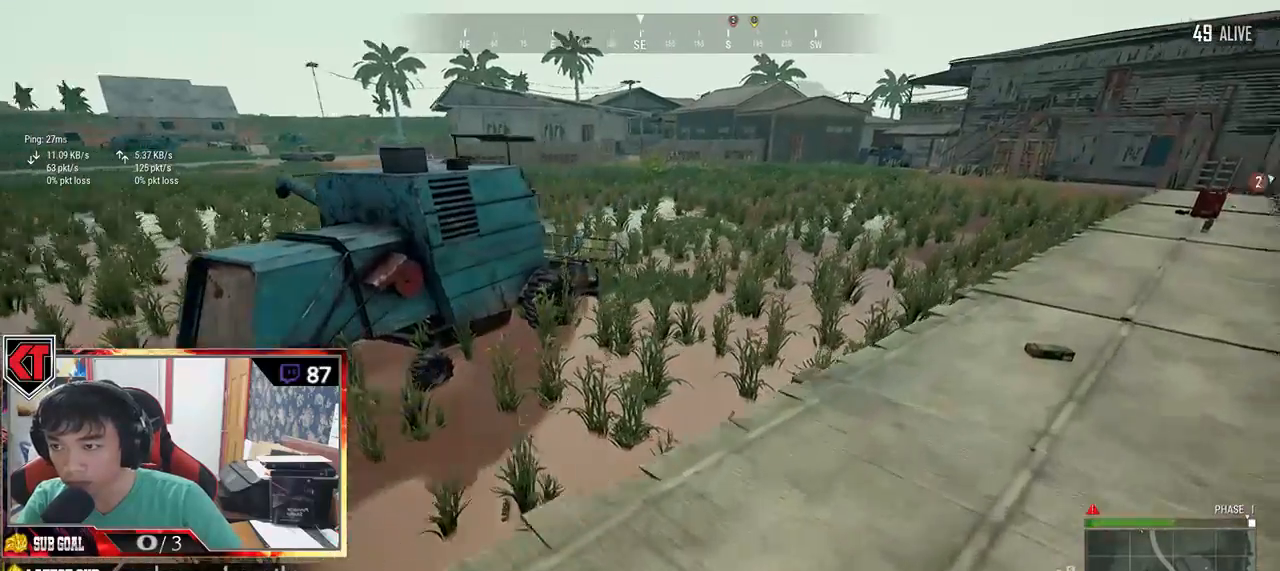
{"keys": ["d", "shift", "w"], "mouse": [], "events": []}
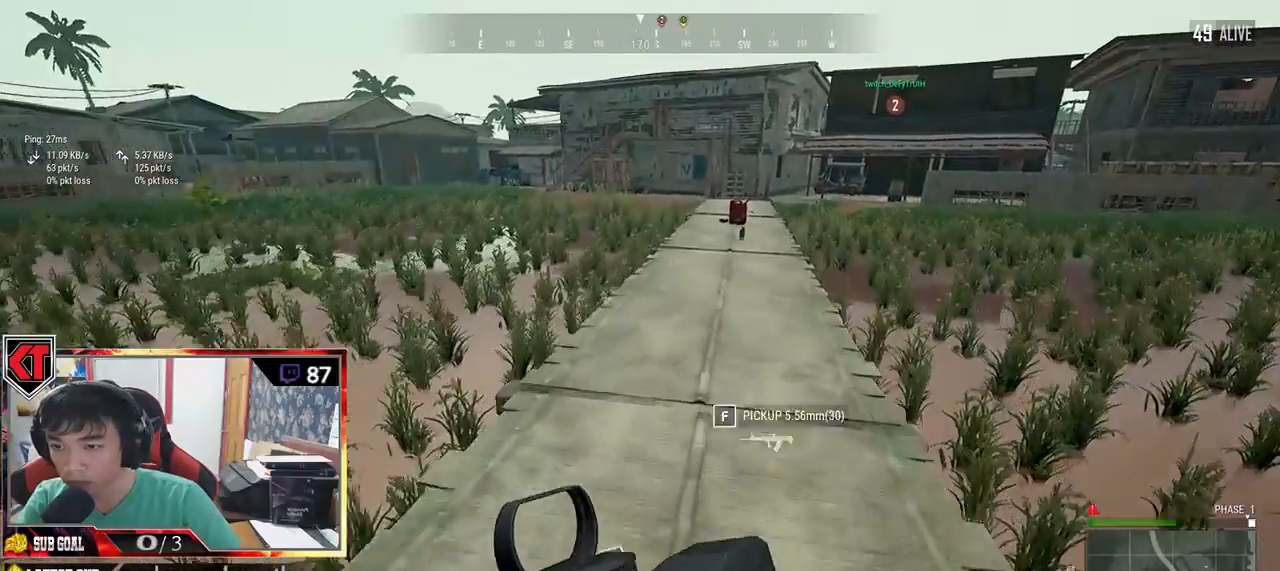
{"keys": [], "mouse": [], "events": [[83, "d", "up"], [450, "shift", "up"], [467, "w", "up"]]}
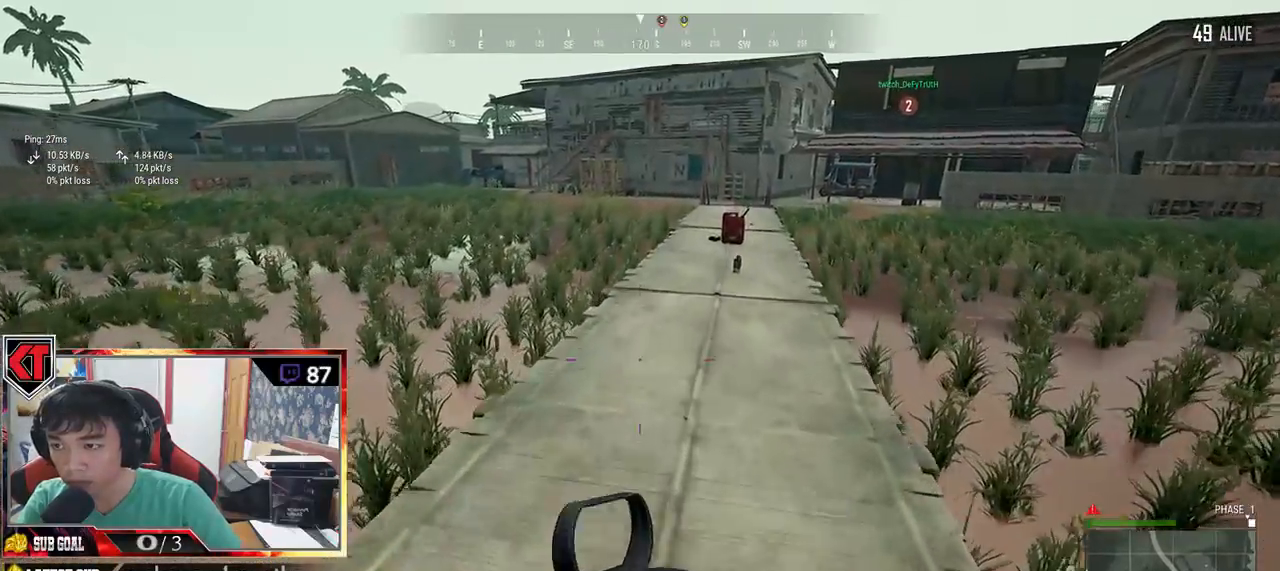
{"keys": ["s"], "mouse": [], "events": [[50, "a", "down"], [267, "s", "down"], [350, "a", "up"]]}
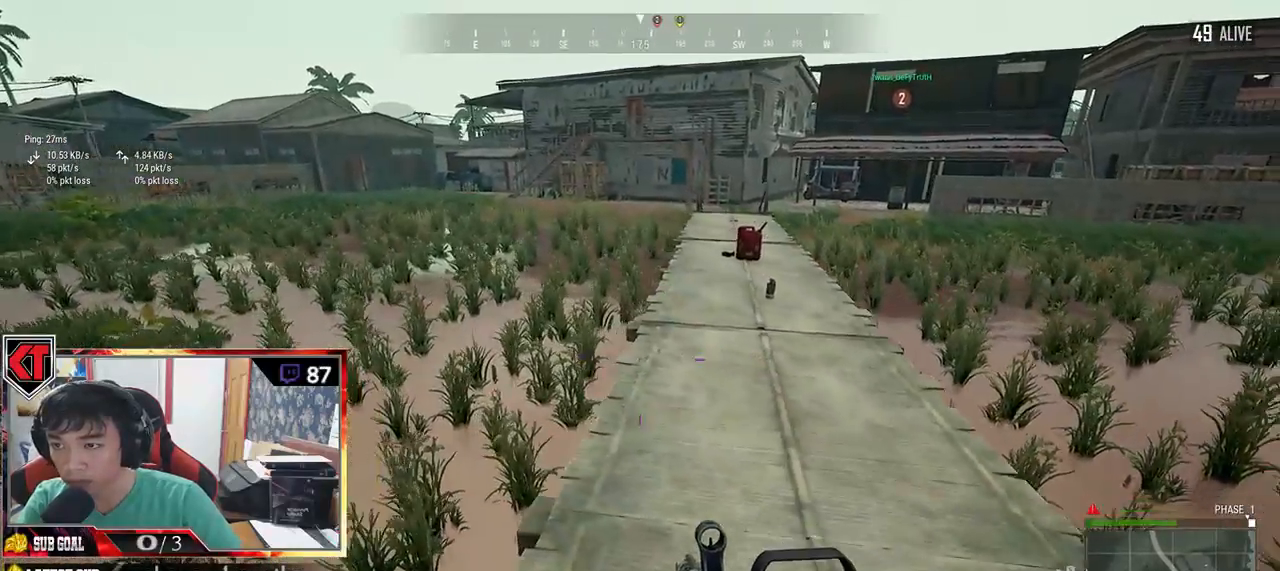
{"keys": ["d"], "mouse": [], "events": [[33, "tab", "down"], [133, "tab", "up"], [200, "d", "down"], [467, "s", "up"]]}